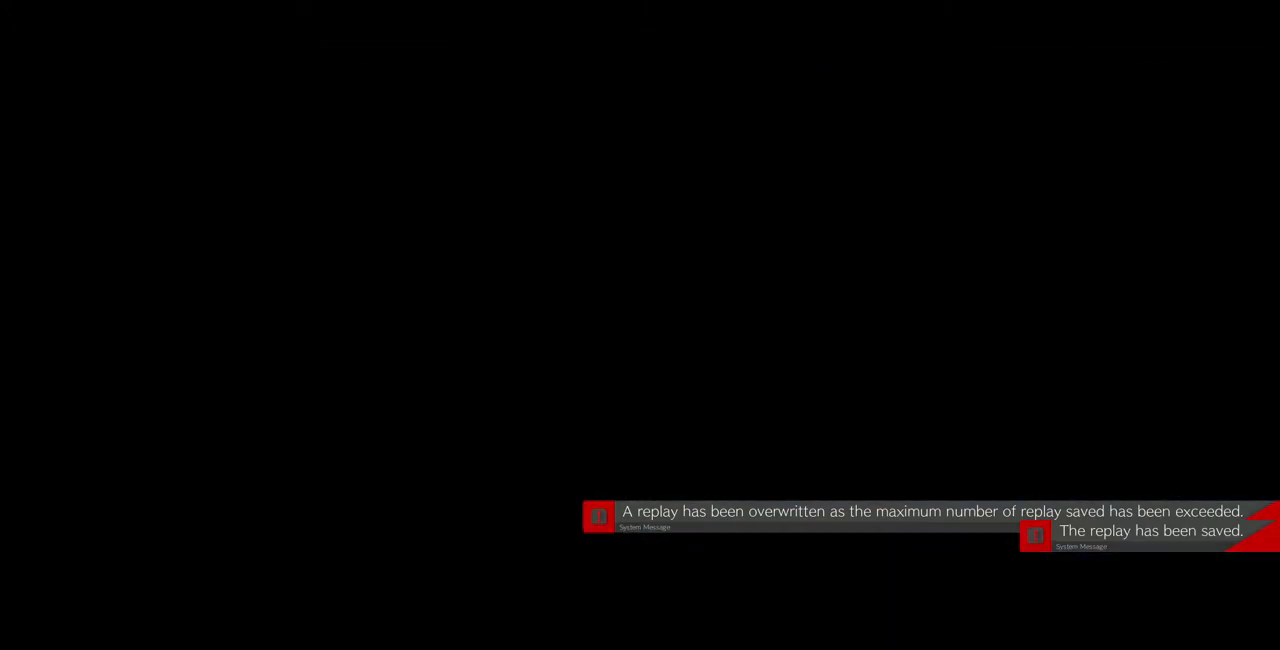
Gameplay with a controller (arcade stick); each line is a JSON object with the inputs held at the frame after it. "events" lists button and stick changes between this image and that frame as [ms after this image, input, new state], when the widget could be followed in between. Not read: L3 R3.
{"buttons": [], "events": [[40, "R1", "up"], [40, "TRIANGLE", "up"], [80, "CROSS", "up"], [80, "SQUARE", "up"], [120, "DPAD_UP", "down"], [160, "R1", "down"], [160, "SQUARE", "down"], [160, "TRIANGLE", "down"], [240, "DPAD_UP", "up"], [240, "R1", "up"], [240, "SQUARE", "up"], [240, "TRIANGLE", "up"], [320, "DPAD_UP", "down"], [360, "CROSS", "down"], [360, "L1", "down"], [360, "R1", "down"], [360, "SQUARE", "down"], [440, "CROSS", "up"], [440, "DPAD_UP", "up"], [440, "L1", "up"], [440, "R1", "up"], [440, "SQUARE", "up"]]}
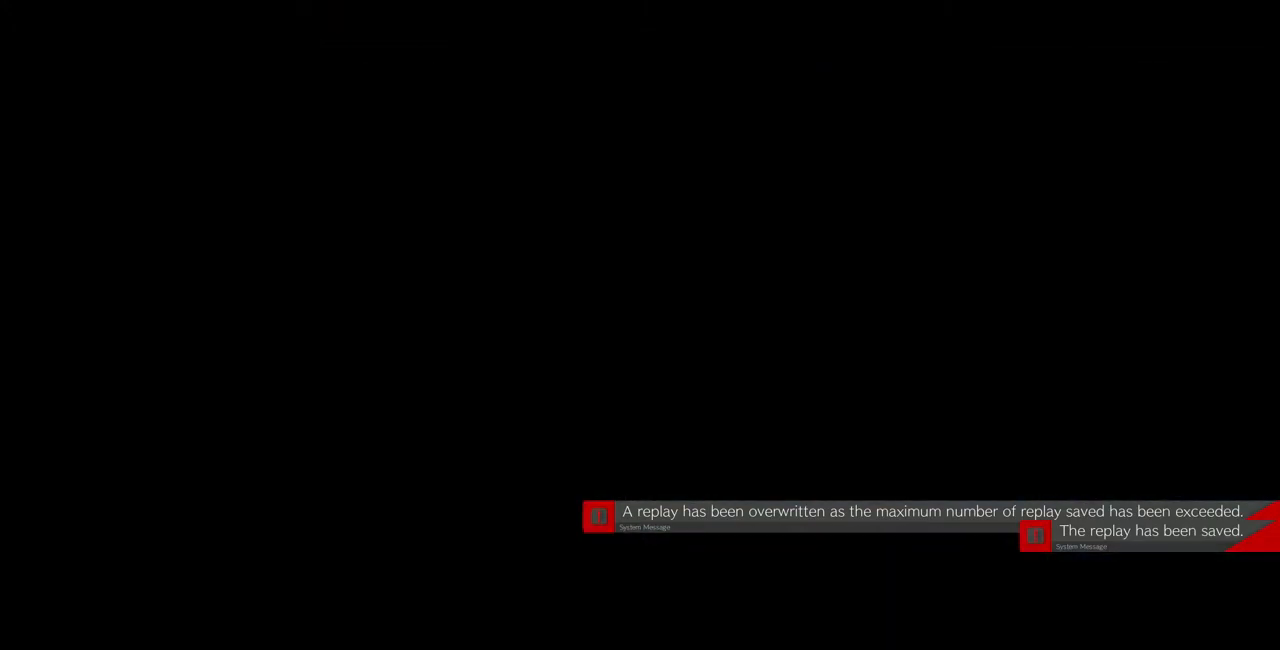
{"buttons": [], "events": []}
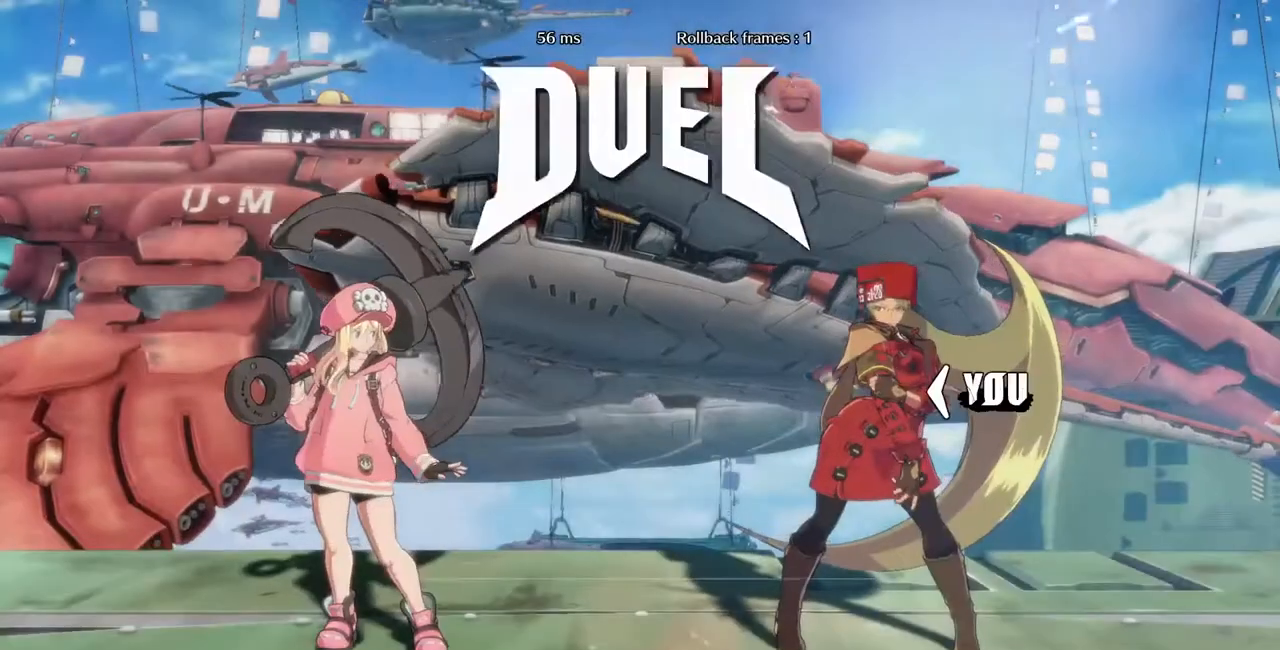
{"buttons": [], "events": [[240, "DPAD_UP", "down"], [320, "R1", "down"], [320, "SQUARE", "down"], [320, "TRIANGLE", "down"], [360, "CROSS", "down"], [360, "L1", "down"], [440, "CROSS", "up"], [440, "DPAD_UP", "up"], [440, "L1", "up"], [440, "R1", "up"], [440, "SQUARE", "up"], [440, "TRIANGLE", "up"]]}
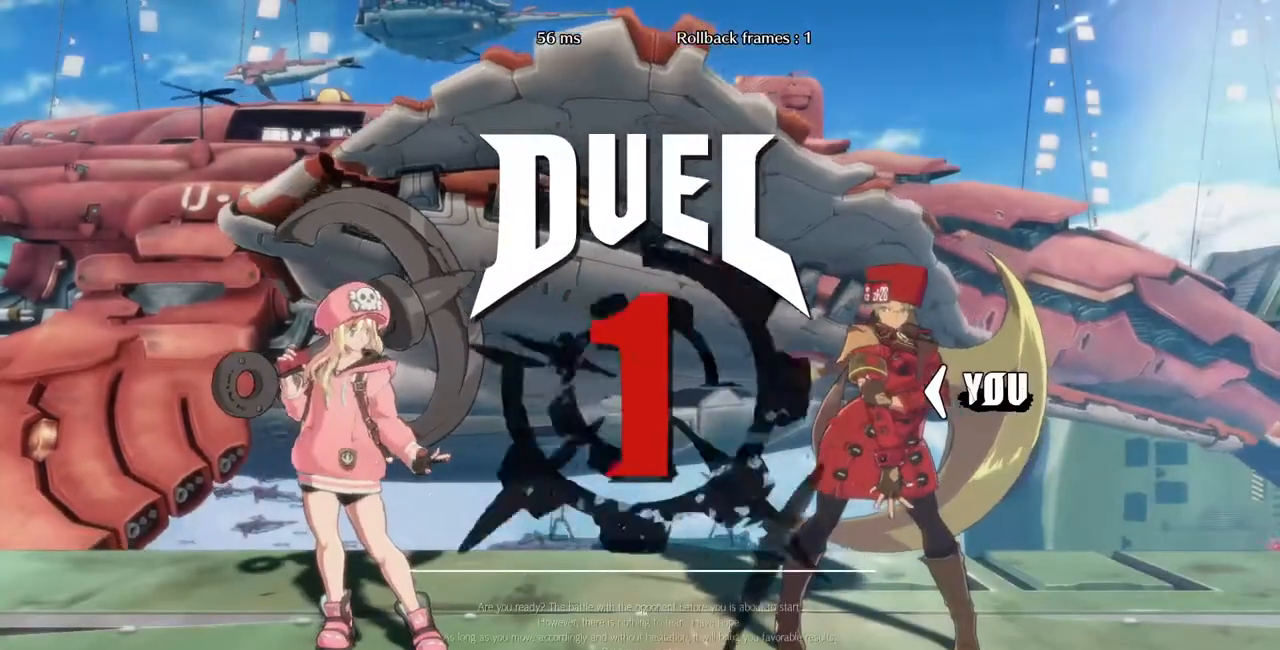
{"buttons": ["DPAD_DOWN", "DPAD_LEFT"], "events": [[40, "DPAD_DOWN", "down"], [40, "DPAD_LEFT", "down"], [40, "R1", "down"], [40, "SQUARE", "down"], [40, "TRIANGLE", "down"], [120, "CROSS", "down"], [120, "DPAD_DOWN", "up"], [120, "DPAD_LEFT", "up"], [120, "DPAD_UP", "down"], [120, "L1", "down"], [200, "L1", "up"], [200, "R1", "up"], [200, "TRIANGLE", "up"], [240, "CROSS", "up"], [240, "SQUARE", "up"], [280, "DPAD_DOWN", "down"], [280, "DPAD_LEFT", "down"], [280, "DPAD_UP", "up"], [280, "R1", "down"], [360, "CROSS", "down"], [360, "DPAD_DOWN", "up"], [360, "DPAD_LEFT", "up"], [360, "DPAD_UP", "down"], [360, "SQUARE", "down"], [440, "R1", "up"], [440, "SQUARE", "up"], [480, "CROSS", "up"], [480, "DPAD_UP", "up"], [520, "DPAD_DOWN", "down"], [520, "DPAD_LEFT", "down"]]}
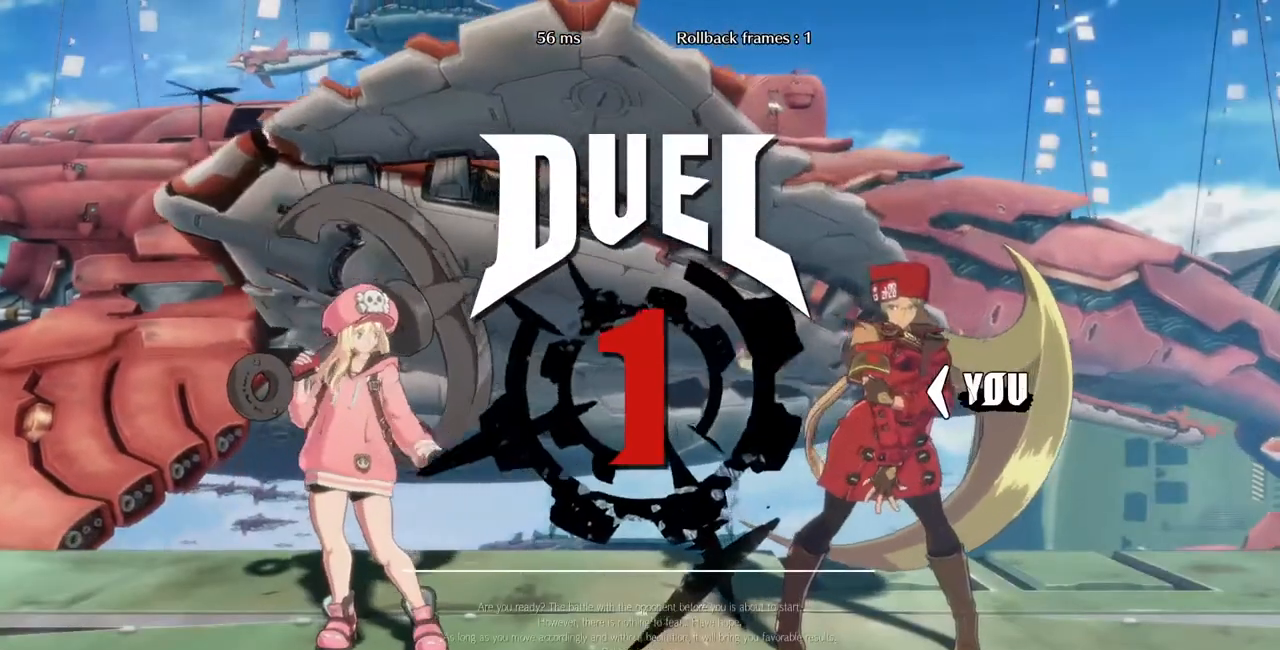
{"buttons": ["SQUARE", "TRIANGLE", "L1", "R1", "DPAD_LEFT"], "events": [[40, "L1", "down"], [40, "R1", "down"], [40, "TRIANGLE", "down"], [80, "DPAD_DOWN", "up"], [80, "DPAD_LEFT", "up"], [80, "DPAD_UP", "down"], [80, "SQUARE", "down"], [120, "CROSS", "down"], [160, "L1", "up"], [160, "R1", "up"], [160, "TRIANGLE", "up"], [200, "CROSS", "up"], [200, "DPAD_UP", "up"], [200, "SQUARE", "up"], [240, "DPAD_DOWN", "down"], [240, "R1", "down"], [240, "SQUARE", "down"], [240, "TRIANGLE", "down"], [280, "L1", "down"], [320, "CROSS", "down"], [320, "DPAD_DOWN", "up"], [320, "DPAD_UP", "down"], [440, "CROSS", "up"], [440, "DPAD_LEFT", "down"], [440, "DPAD_UP", "up"]]}
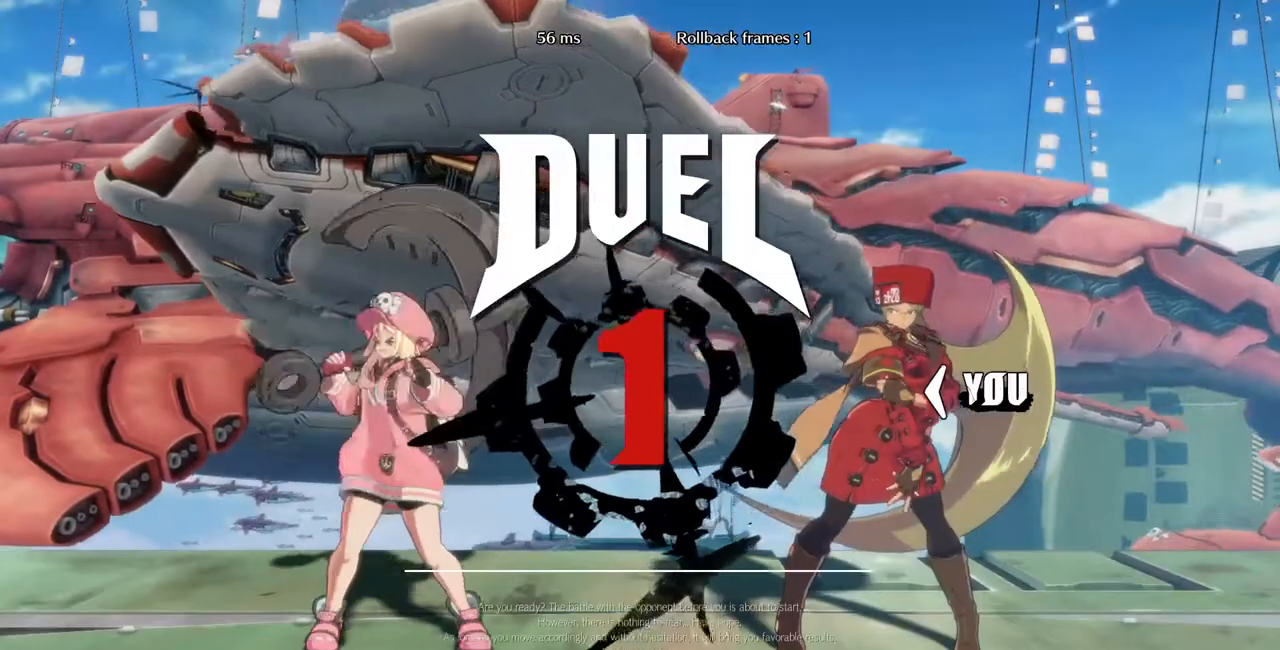
{"buttons": ["DPAD_RIGHT"], "events": [[40, "DPAD_DOWN", "down"], [120, "L1", "up"], [120, "R1", "up"], [120, "SQUARE", "up"], [120, "TRIANGLE", "up"], [240, "DPAD_DOWN", "up"], [280, "DPAD_DOWN", "down"], [280, "R1", "down"], [280, "TRIANGLE", "down"], [400, "TRIANGLE", "up"], [440, "DPAD_LEFT", "up"], [440, "R1", "up"], [480, "DPAD_DOWN", "up"], [480, "DPAD_RIGHT", "down"]]}
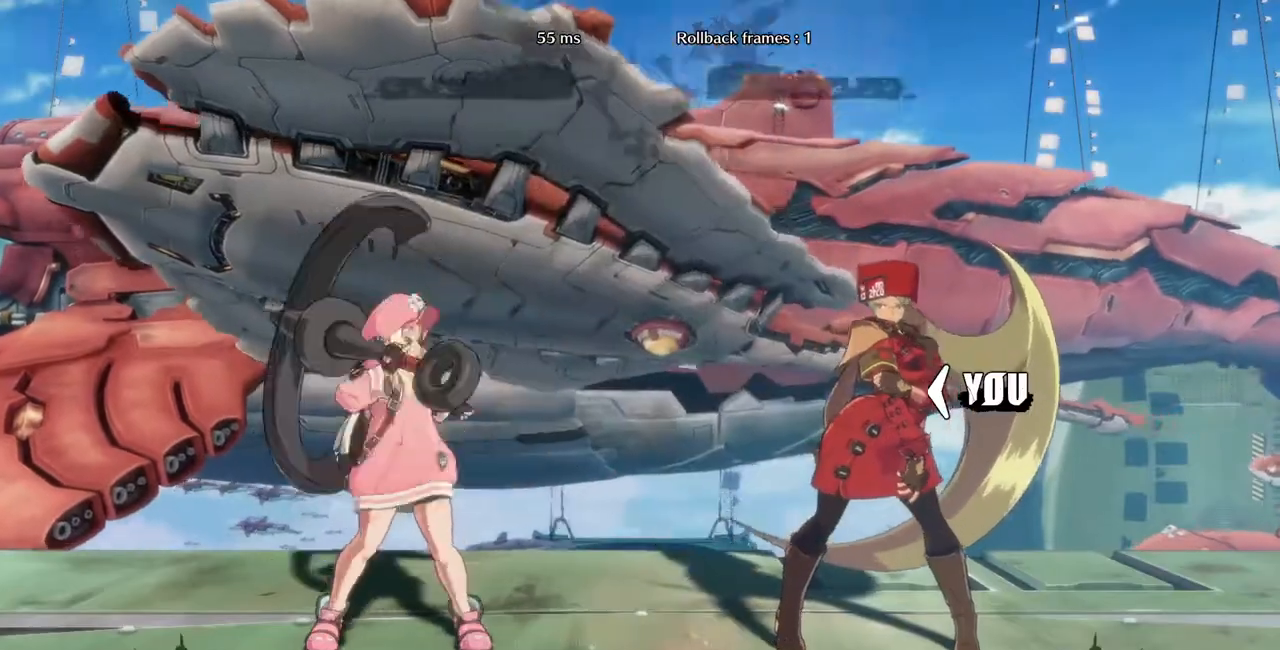
{"buttons": [], "events": [[80, "DPAD_RIGHT", "up"], [120, "DPAD_DOWN", "down"], [120, "DPAD_LEFT", "down"], [200, "DPAD_LEFT", "up"], [240, "DPAD_DOWN", "up"], [240, "DPAD_RIGHT", "down"], [320, "DPAD_RIGHT", "up"]]}
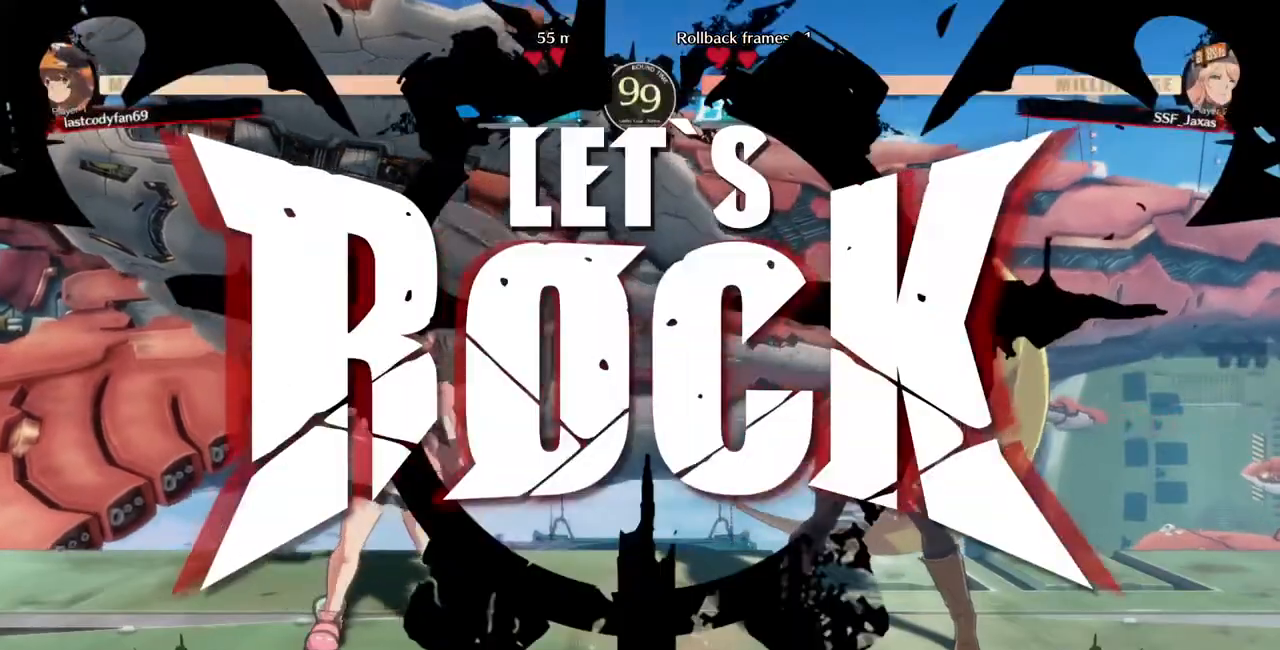
{"buttons": [], "events": [[440, "L1", "down"], [520, "L1", "up"]]}
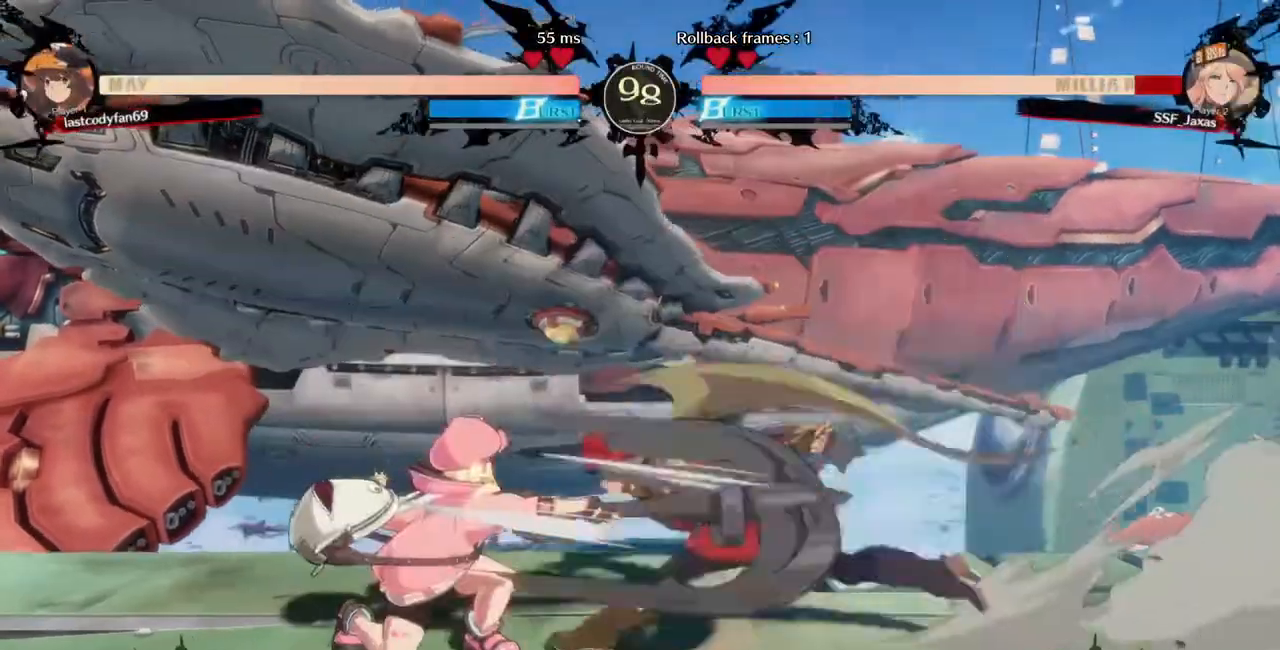
{"buttons": ["DPAD_DOWN", "DPAD_RIGHT"], "events": [[80, "SQUARE", "down"], [200, "SQUARE", "up"], [240, "DPAD_RIGHT", "down"], [320, "DPAD_DOWN", "down"]]}
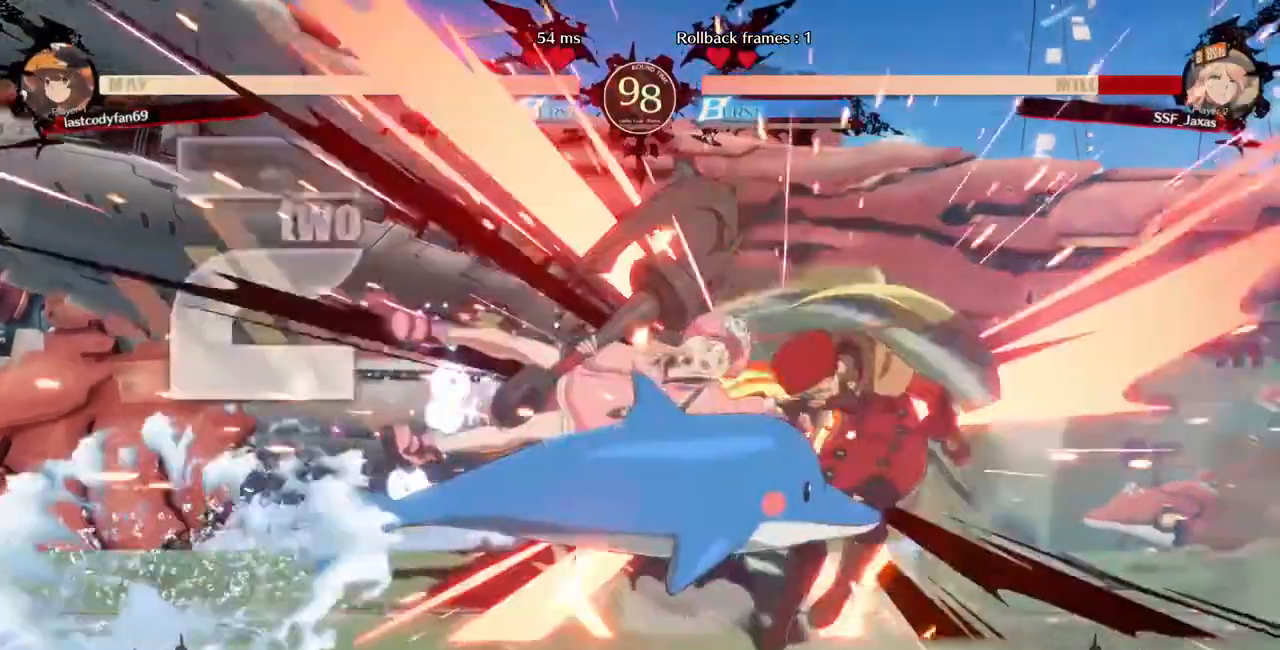
{"buttons": ["DPAD_DOWN", "DPAD_RIGHT"], "events": []}
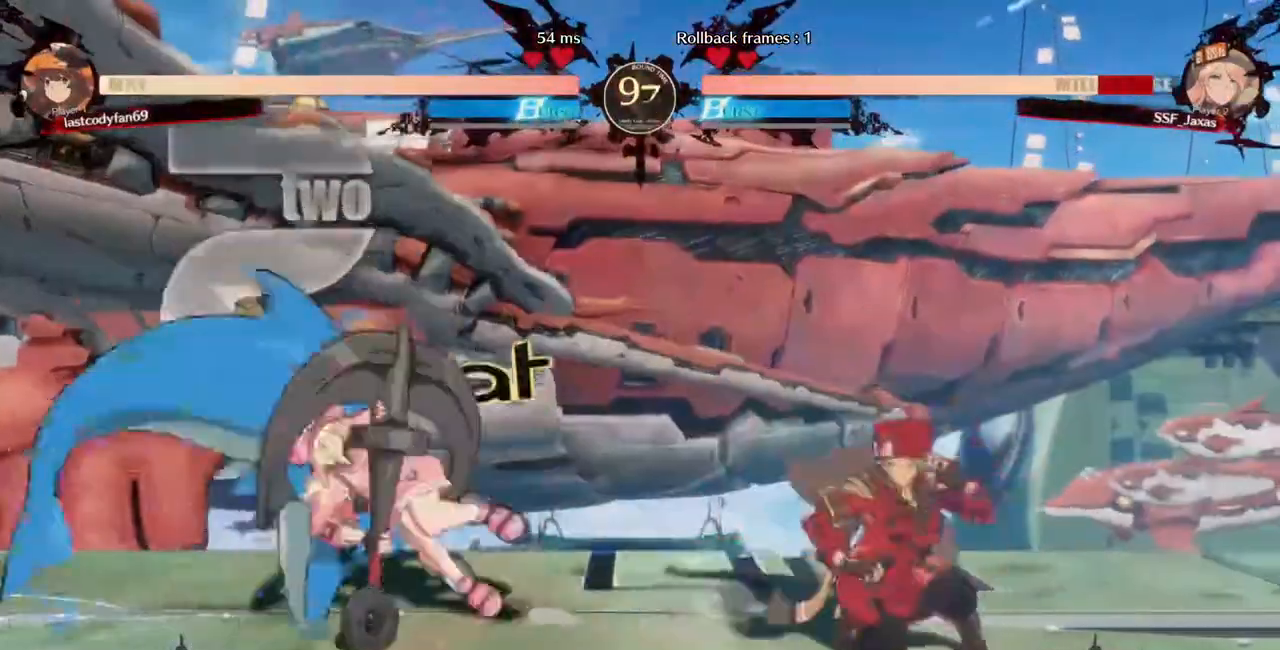
{"buttons": ["DPAD_DOWN", "DPAD_RIGHT"], "events": []}